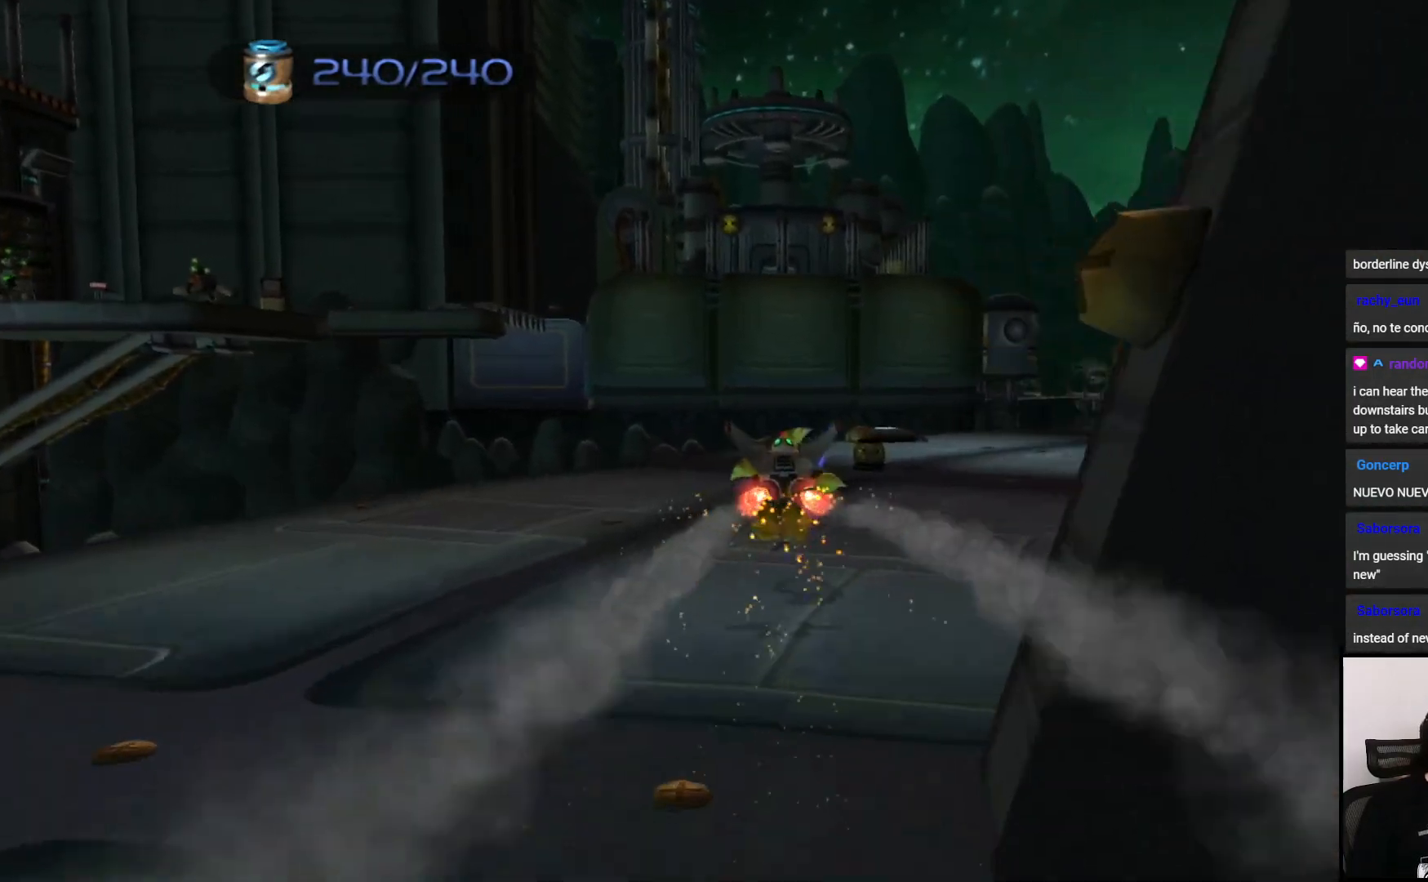
Gameplay with a controller (PlayStation layout); each line is a JSON object with the inputs held at the frame after it. "events" lists button and stick changes between this image and that frame as [ms after this image, input, new state], when the widget could be followed in between. Not read: L3 R3.
{"buttons": [], "left_stick": "up", "right_stick": "center", "events": [[17, "left_stick", "up"], [133, "right_stick", "center"]]}
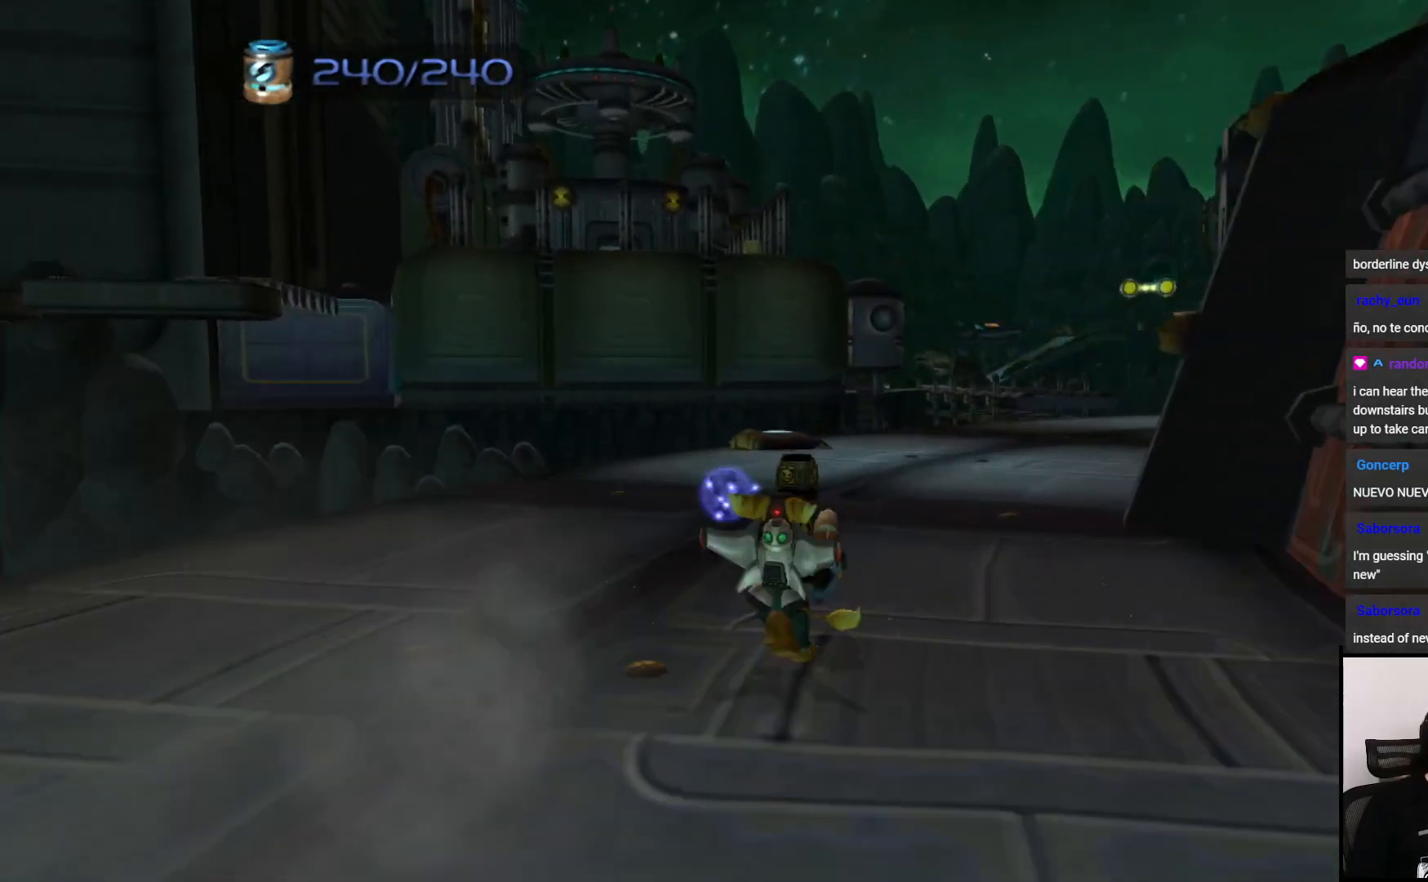
{"buttons": [], "left_stick": "up-right", "right_stick": "center", "events": [[167, "left_stick", "up-right"]]}
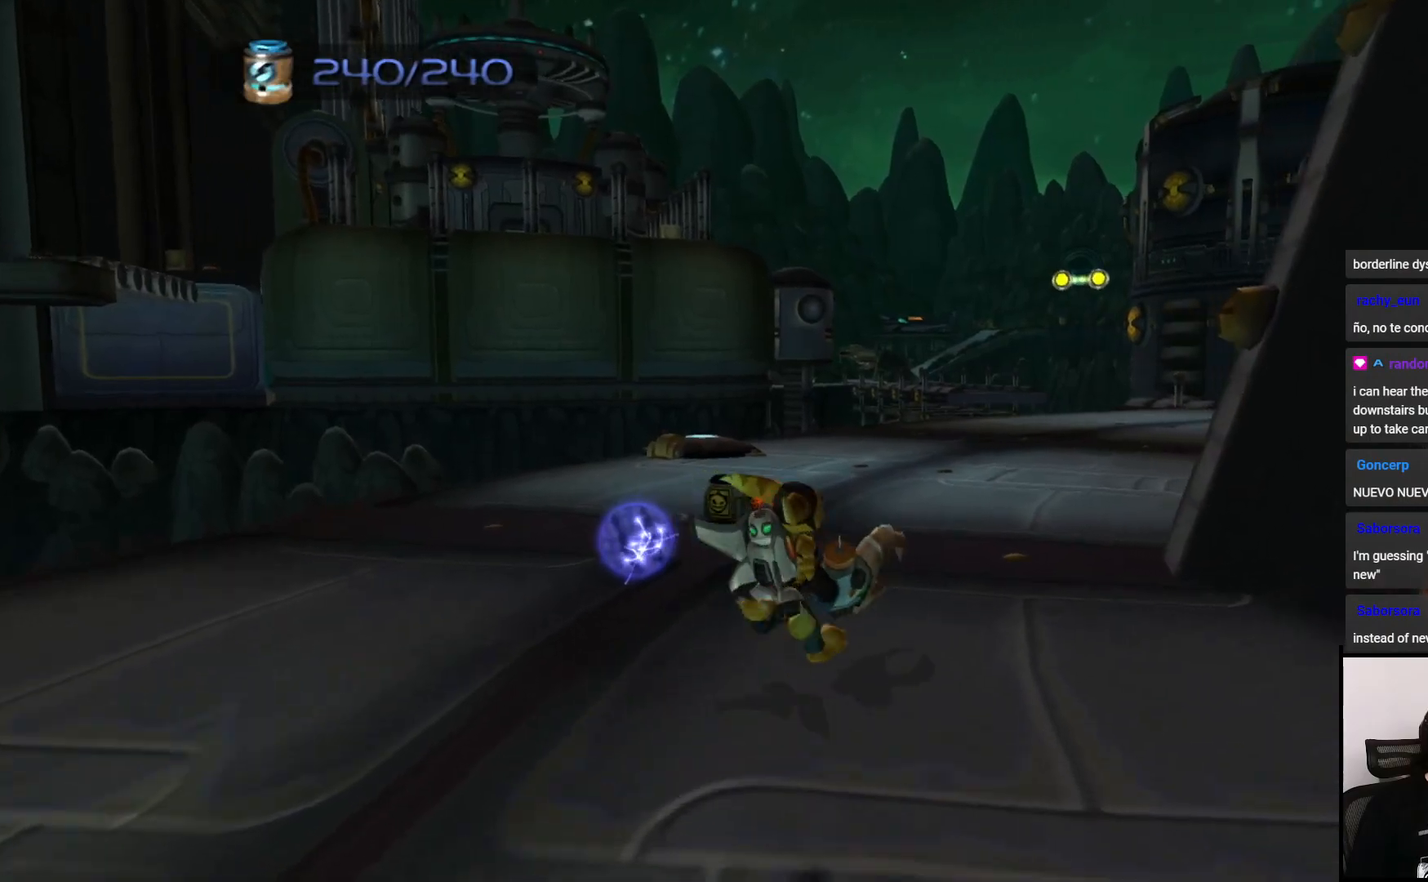
{"buttons": [], "left_stick": "up", "right_stick": "center", "events": [[50, "CROSS", "down"], [183, "CROSS", "up"], [467, "left_stick", "up"]]}
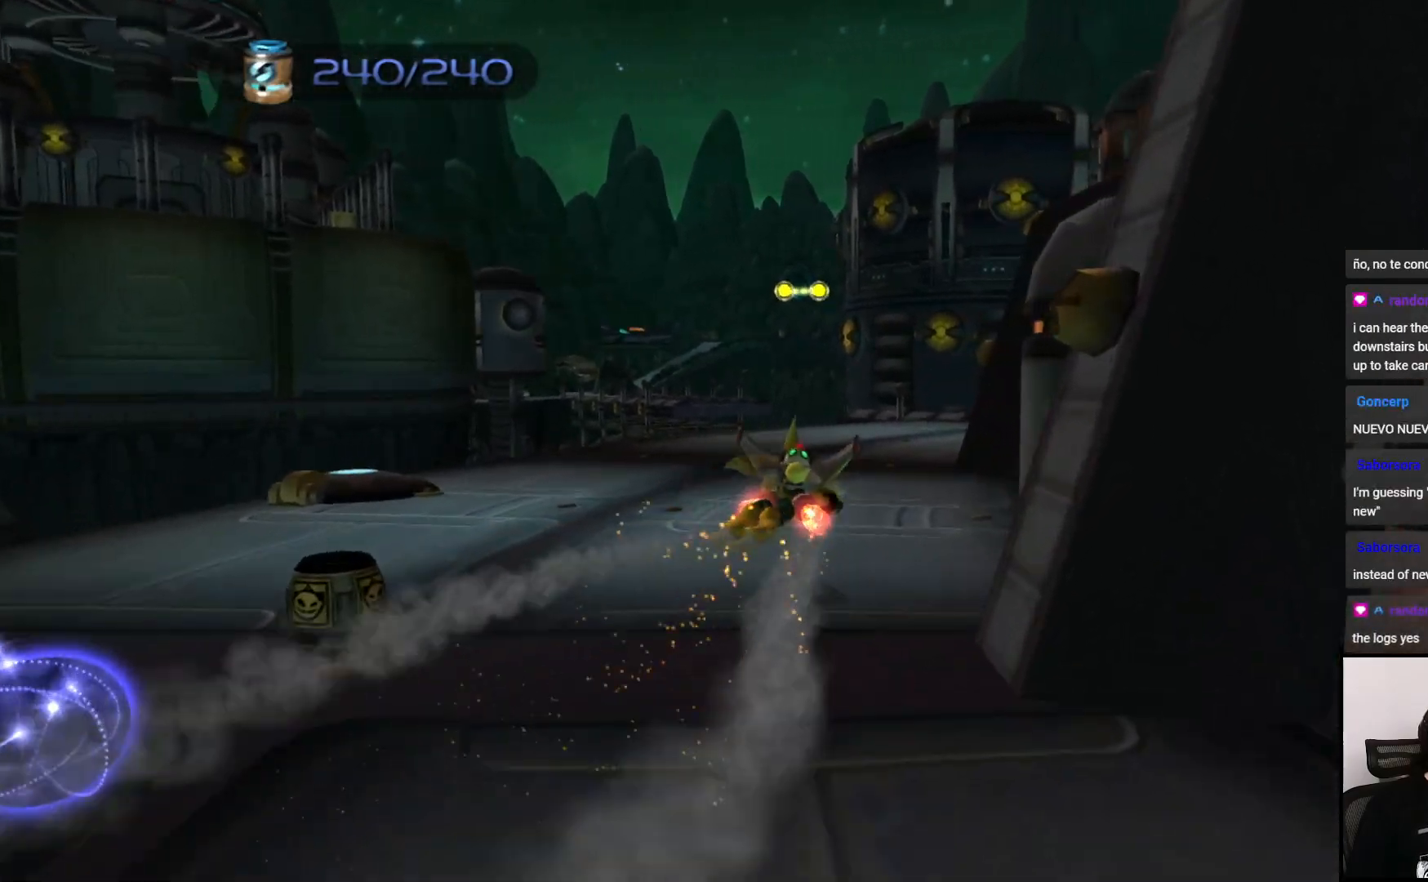
{"buttons": [], "left_stick": "up", "right_stick": "center", "events": []}
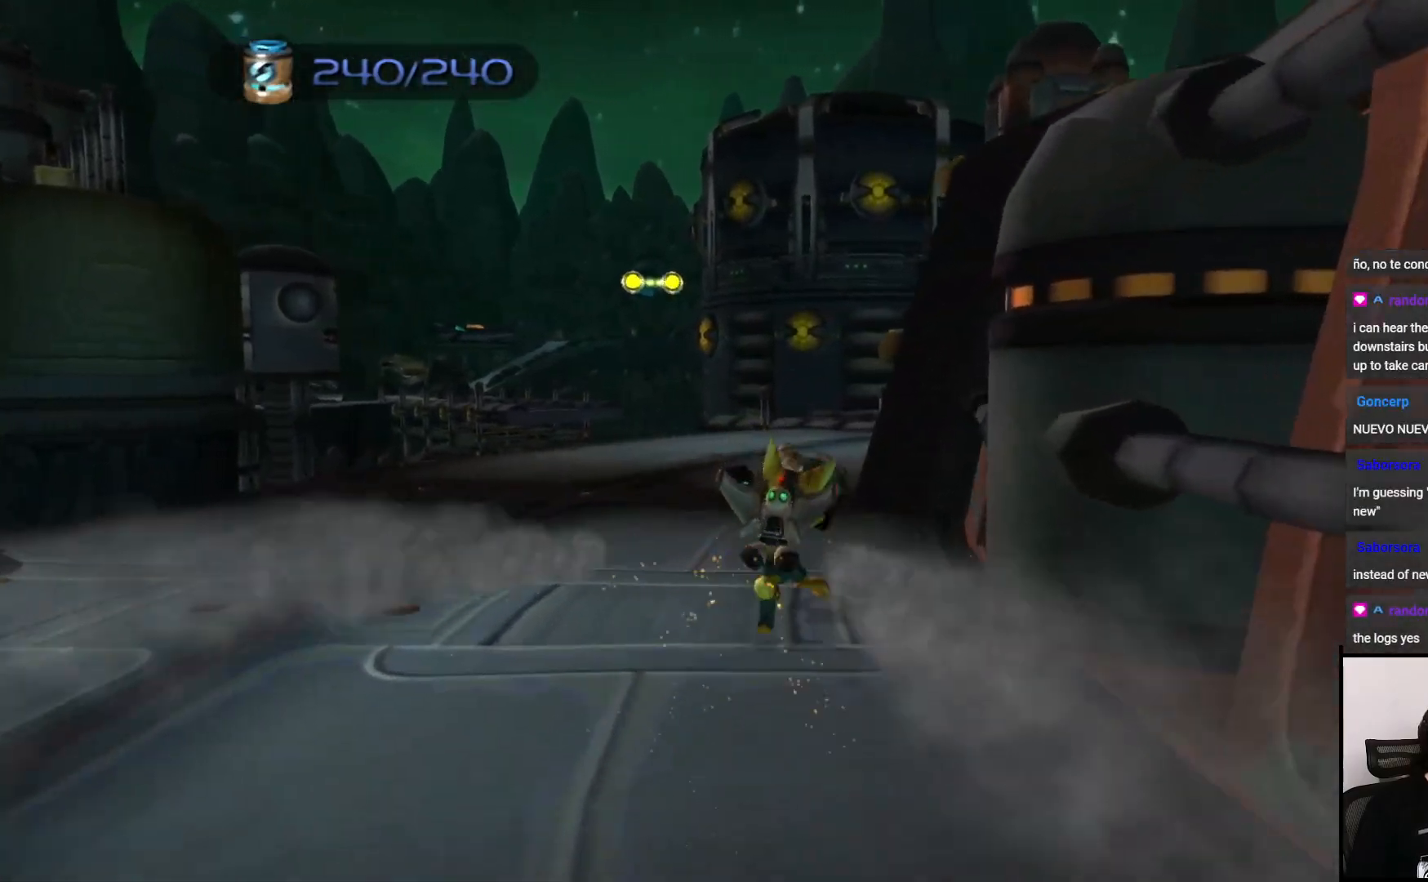
{"buttons": [], "left_stick": "center", "right_stick": "center", "events": [[50, "CROSS", "down"], [183, "CROSS", "up"], [350, "left_stick", "center"]]}
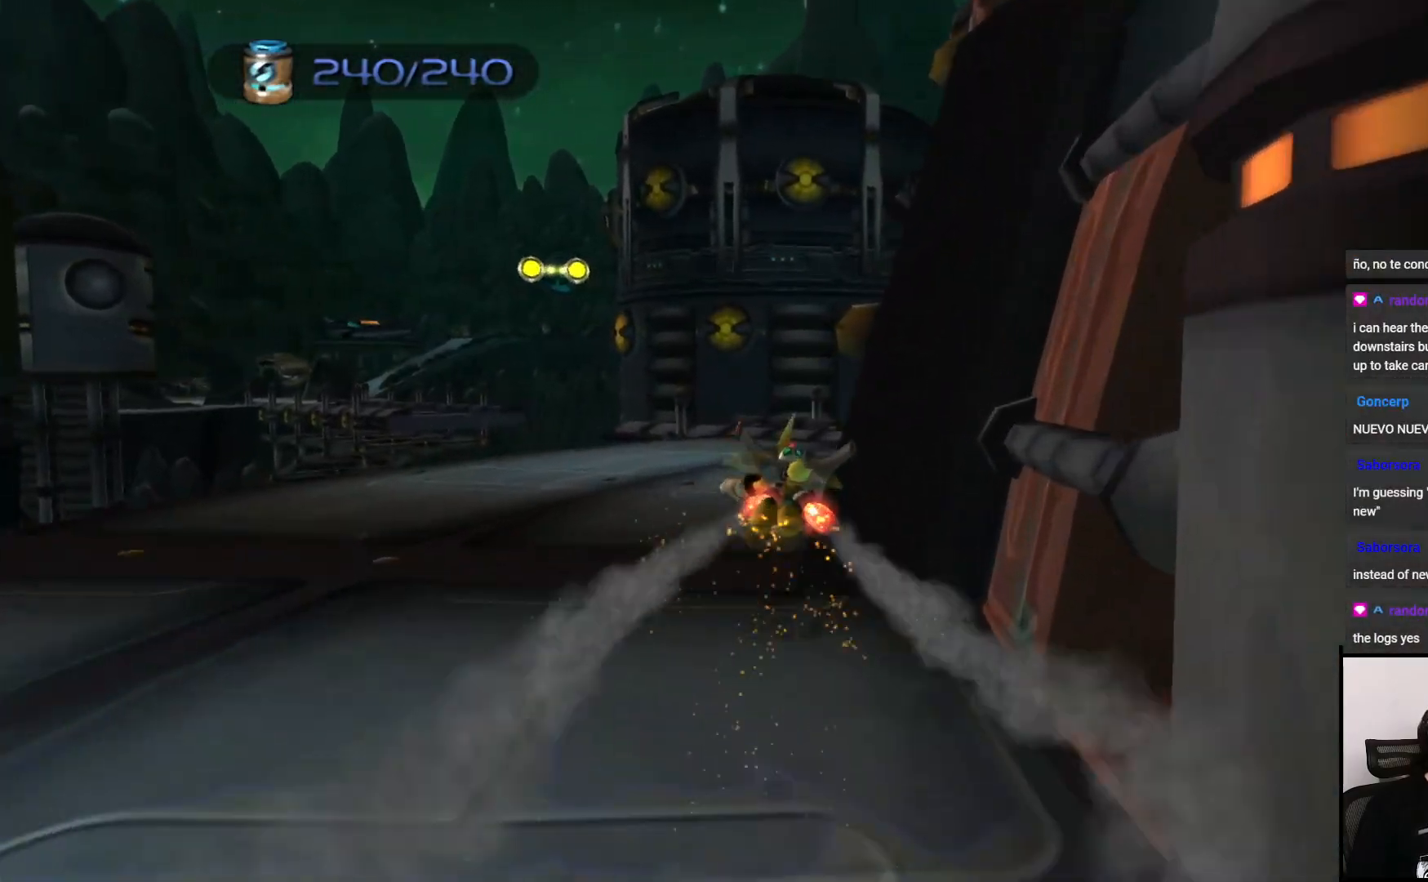
{"buttons": [], "left_stick": "up-left", "right_stick": "center", "events": [[150, "left_stick", "up-left"]]}
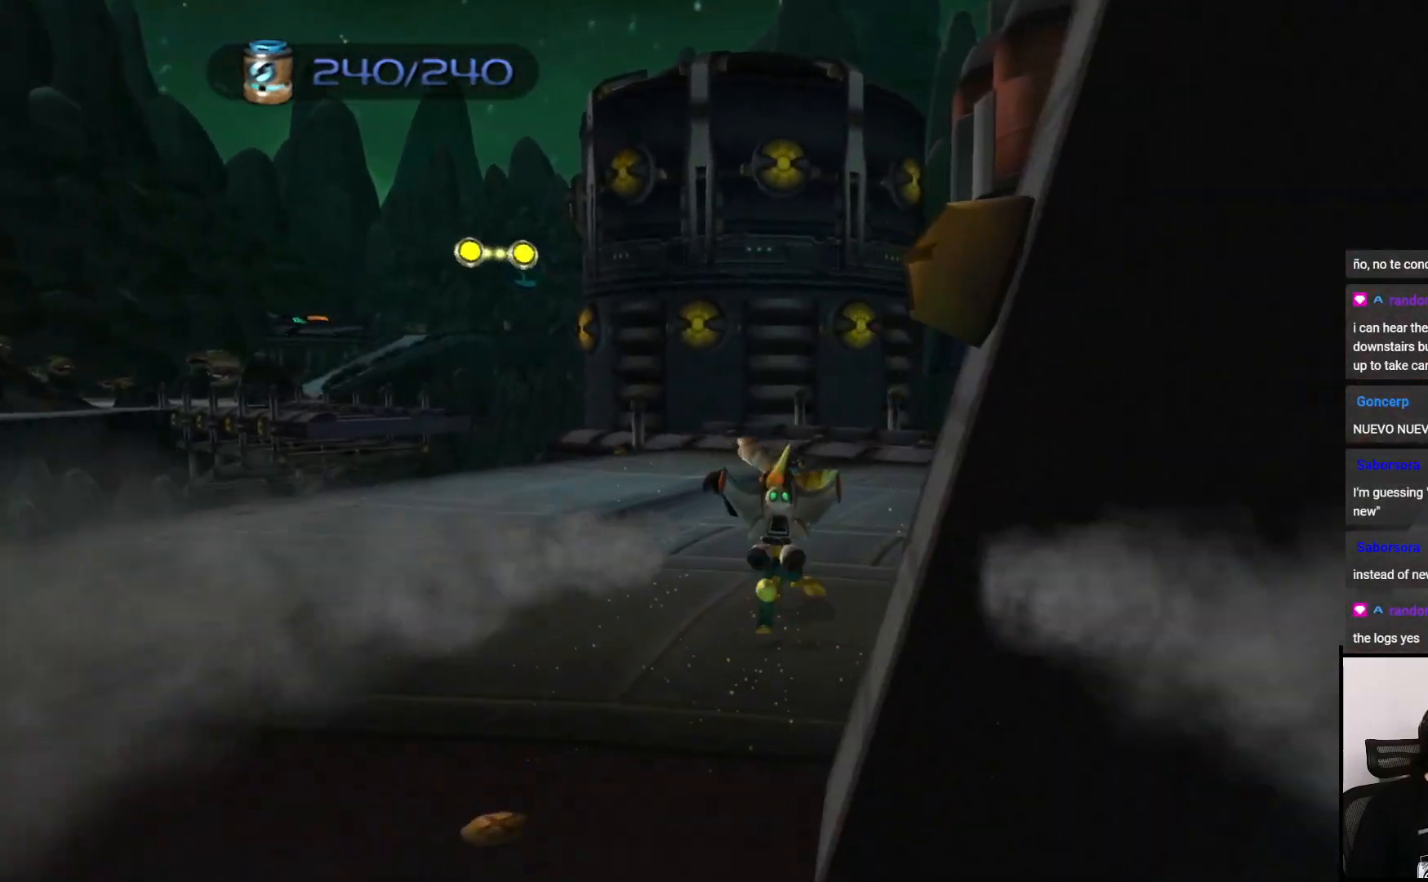
{"buttons": ["CROSS"], "left_stick": "up", "right_stick": "center", "events": [[300, "left_stick", "up"], [500, "CROSS", "down"]]}
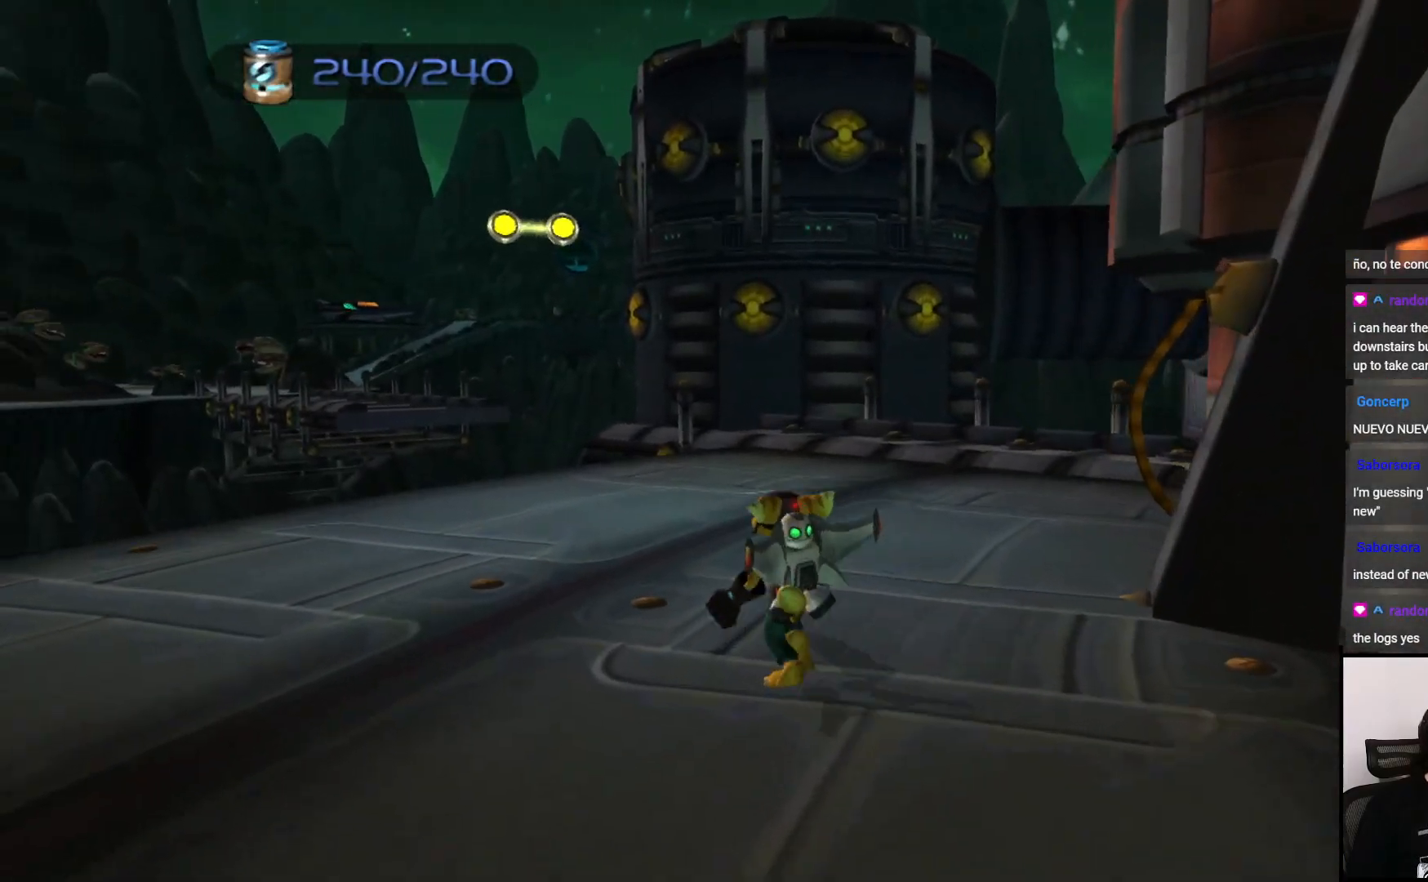
{"buttons": [], "left_stick": "up", "right_stick": "center", "events": [[50, "left_stick", "right"], [217, "CROSS", "up"], [267, "left_stick", "up-right"], [467, "left_stick", "up"]]}
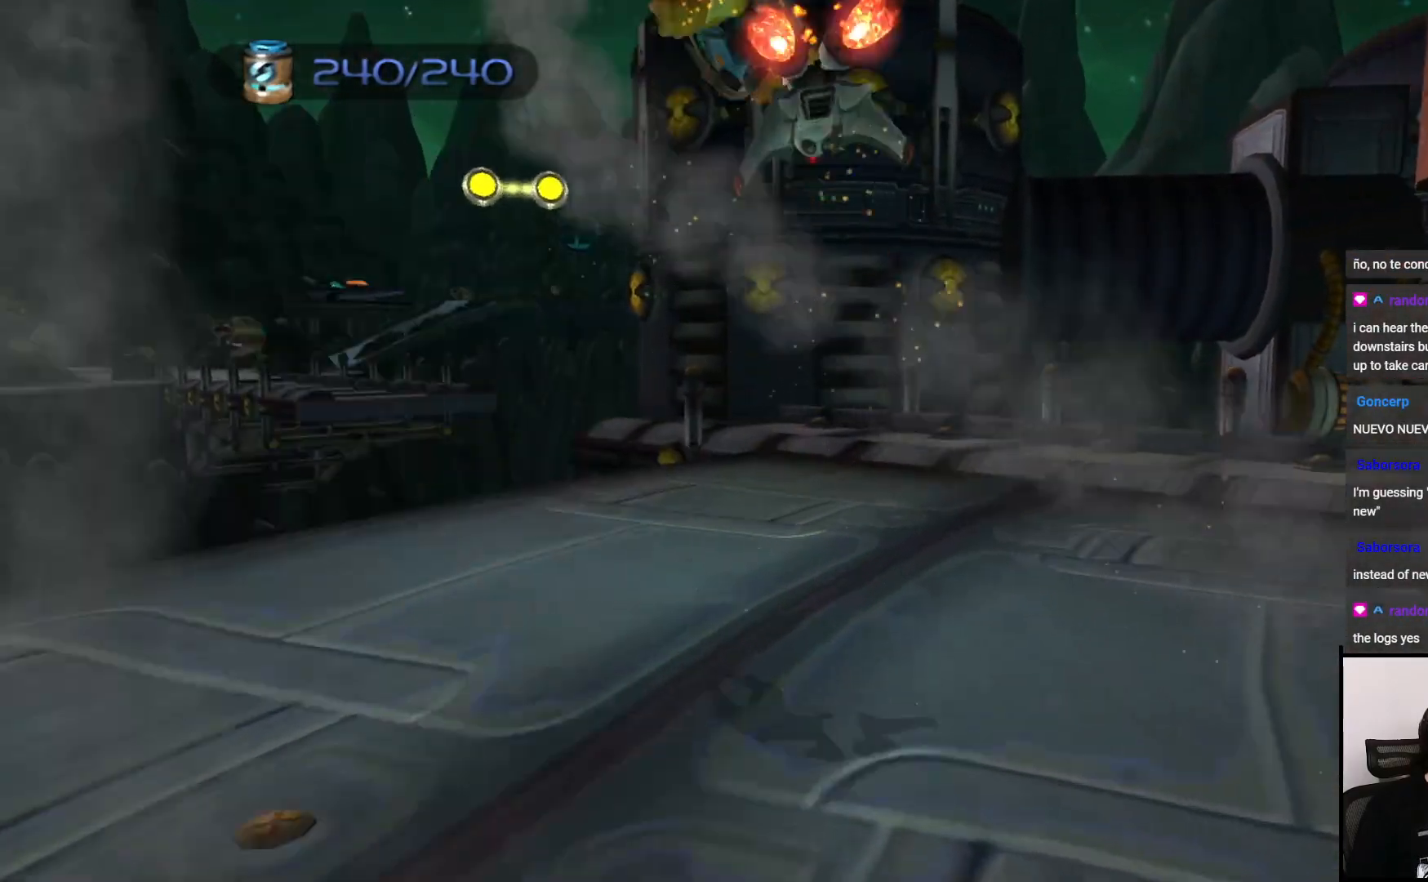
{"buttons": [], "left_stick": "up", "right_stick": "center", "events": [[250, "left_stick", "up-right"], [400, "left_stick", "up"]]}
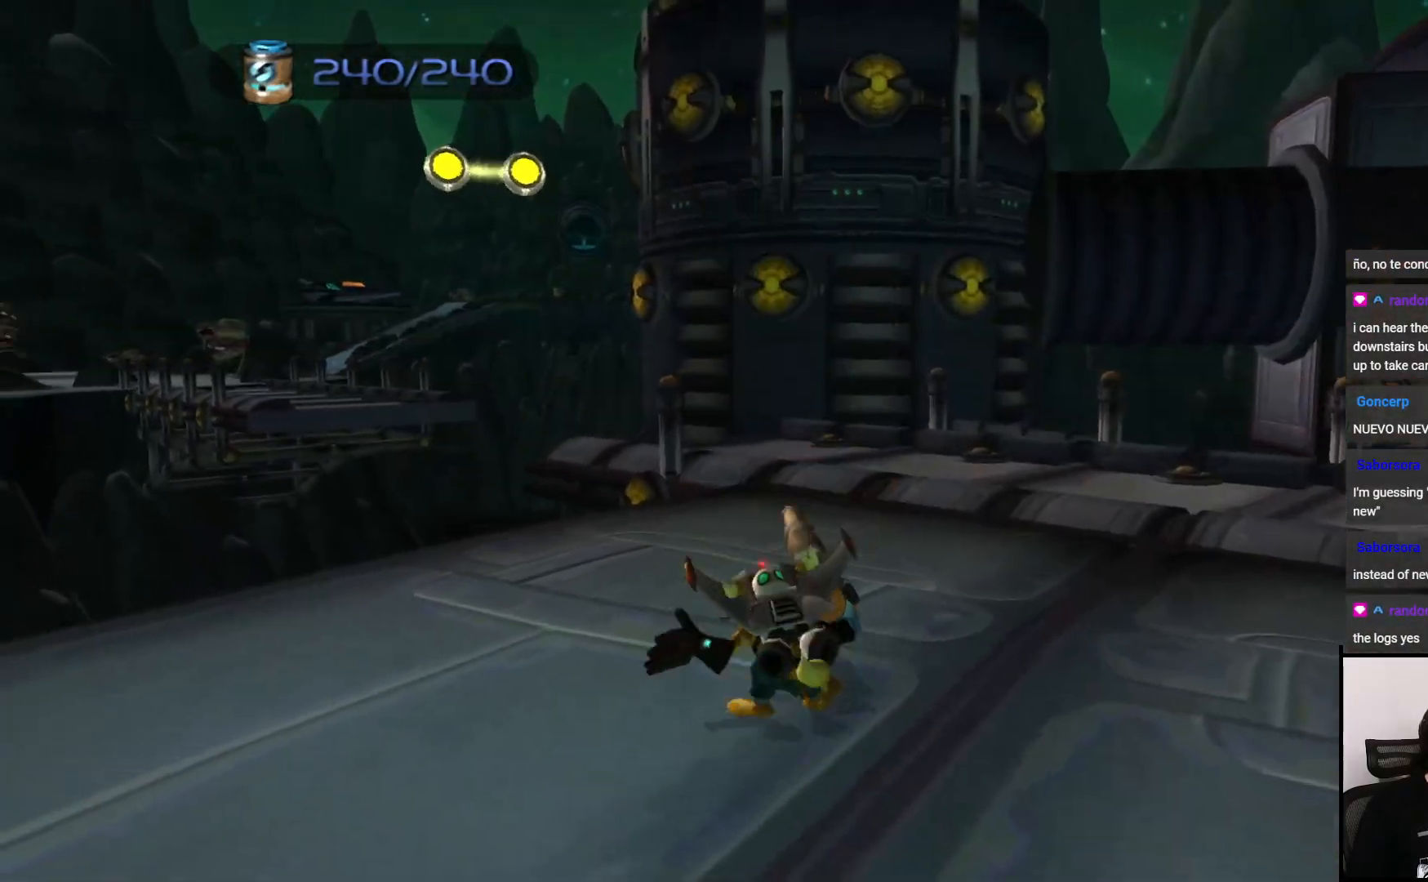
{"buttons": ["CROSS"], "left_stick": "center", "right_stick": "center", "events": [[383, "CROSS", "down"], [500, "left_stick", "center"]]}
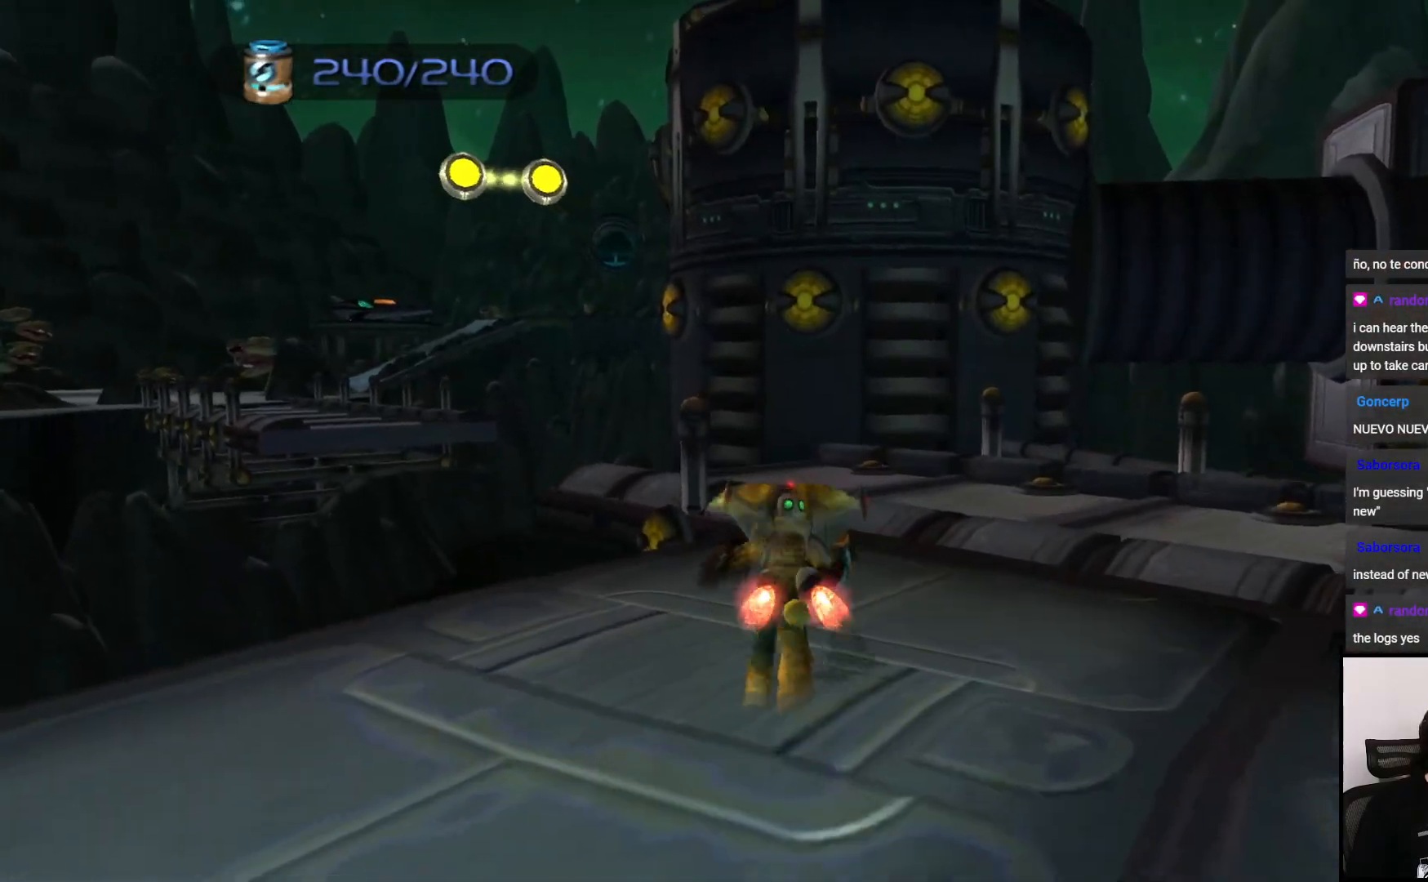
{"buttons": [], "left_stick": "center", "right_stick": "center", "events": [[17, "CROSS", "up"], [267, "TRIANGLE", "down"], [367, "left_stick", "down"], [500, "TRIANGLE", "up"], [500, "left_stick", "center"]]}
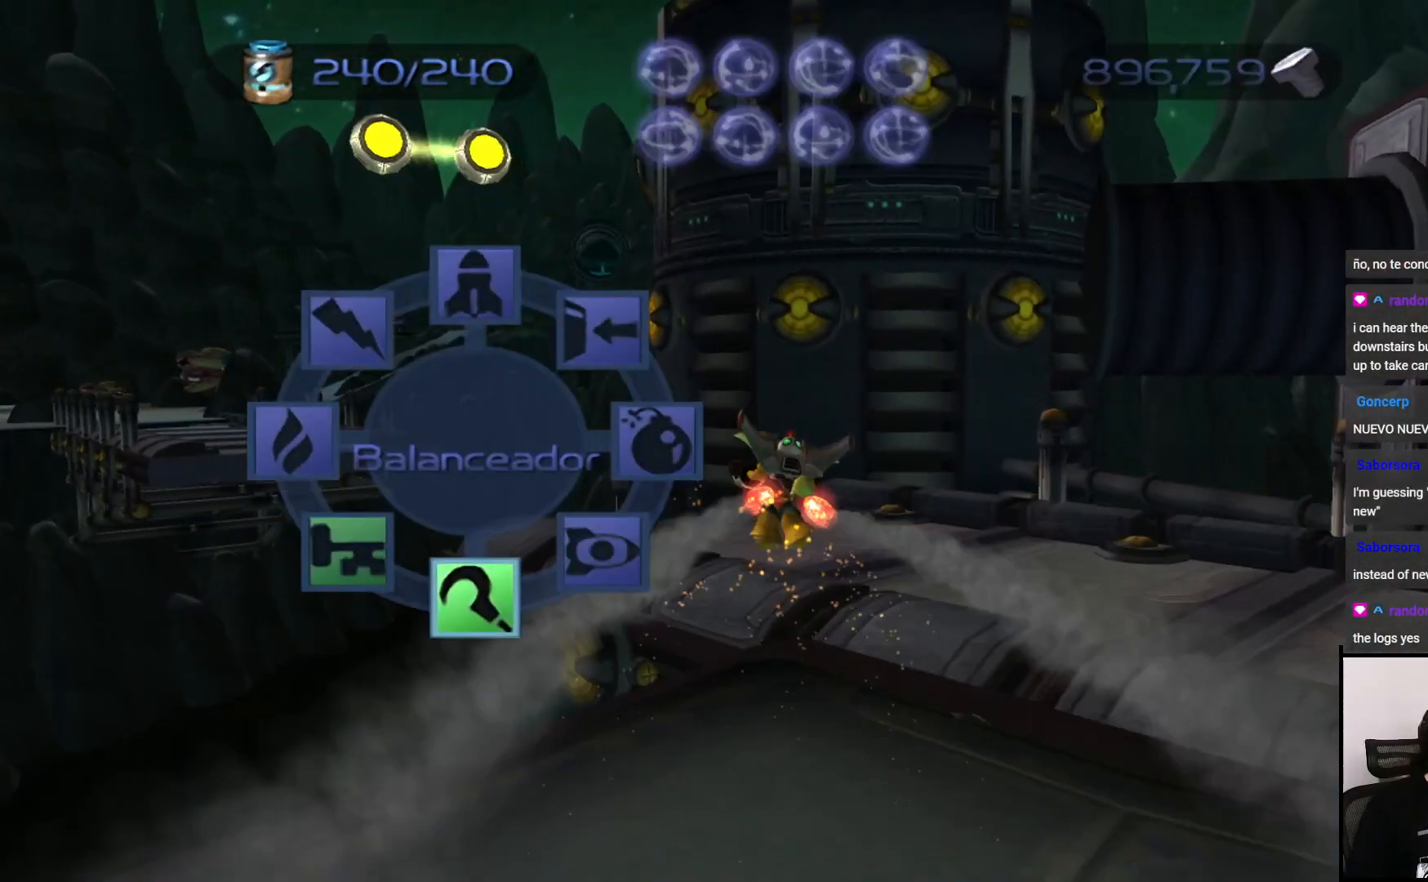
{"buttons": ["CIRCLE"], "left_stick": "up-left", "right_stick": "center", "events": [[150, "left_stick", "up-left"], [317, "CIRCLE", "down"]]}
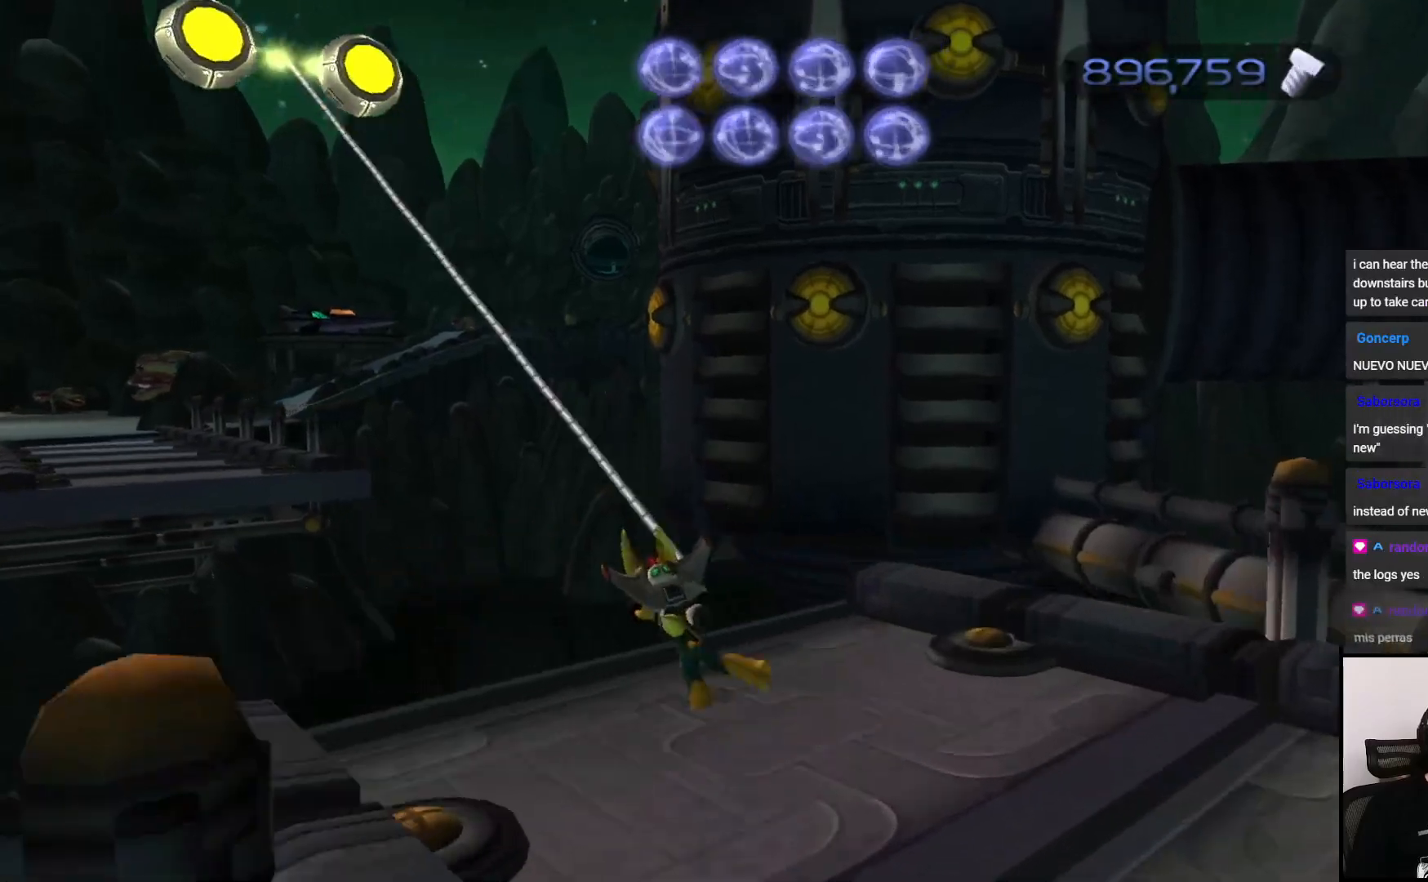
{"buttons": ["CIRCLE"], "left_stick": "up", "right_stick": "center", "events": [[200, "left_stick", "up"]]}
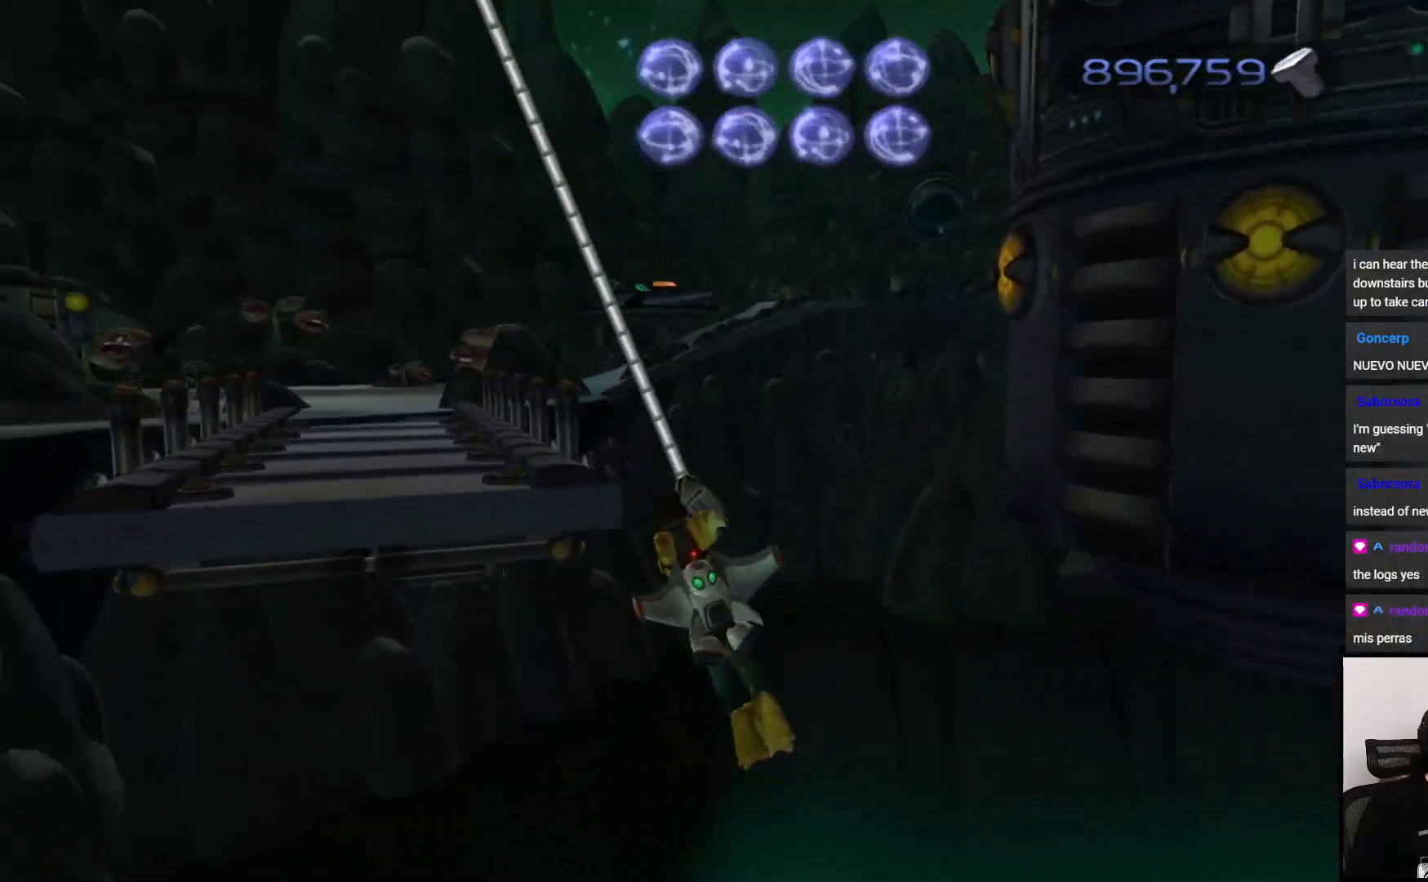
{"buttons": [], "left_stick": "up", "right_stick": "center", "events": [[200, "CIRCLE", "up"]]}
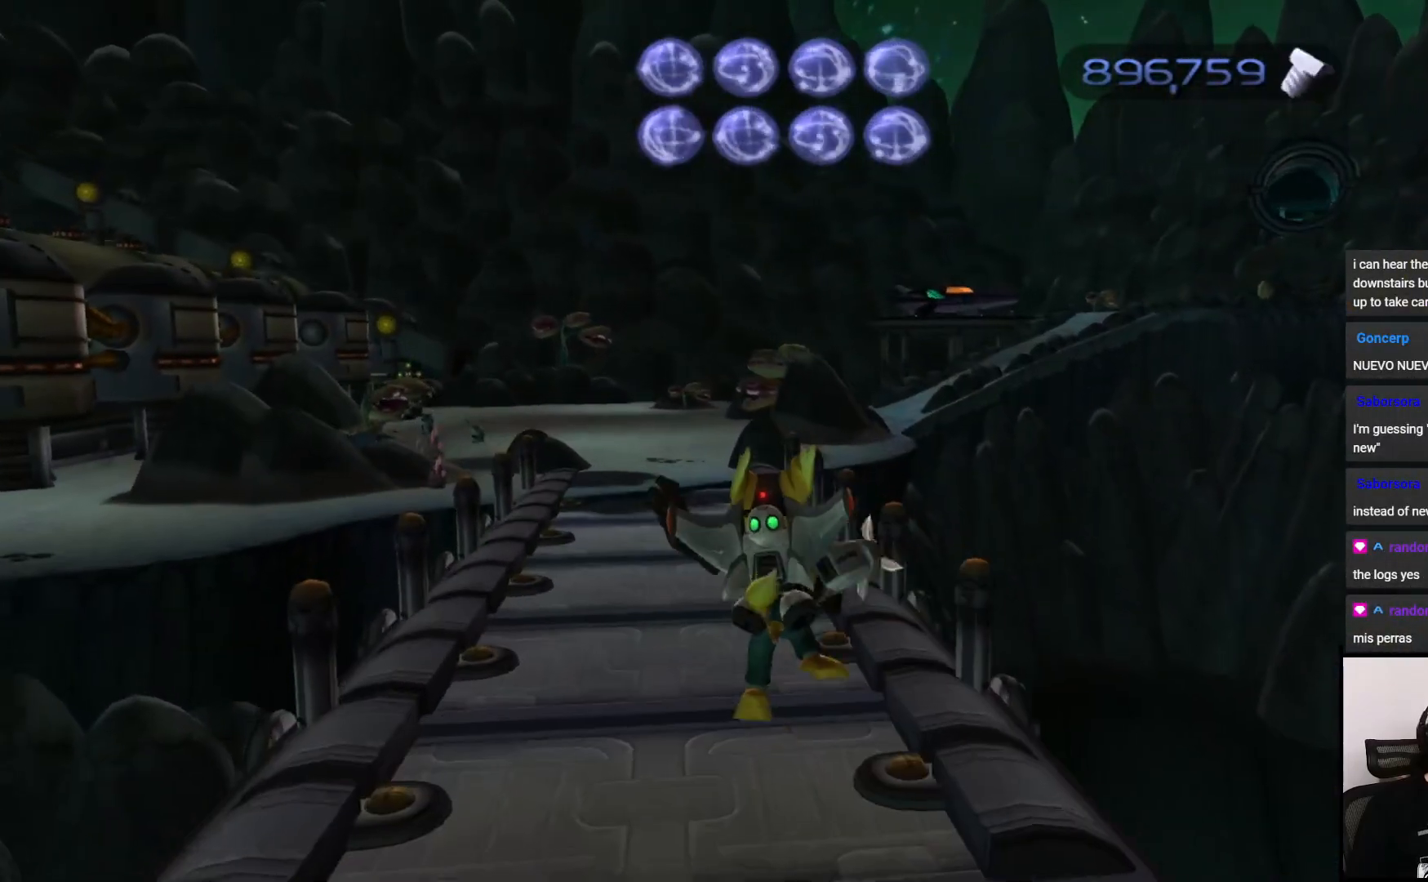
{"buttons": [], "left_stick": "up", "right_stick": "center", "events": []}
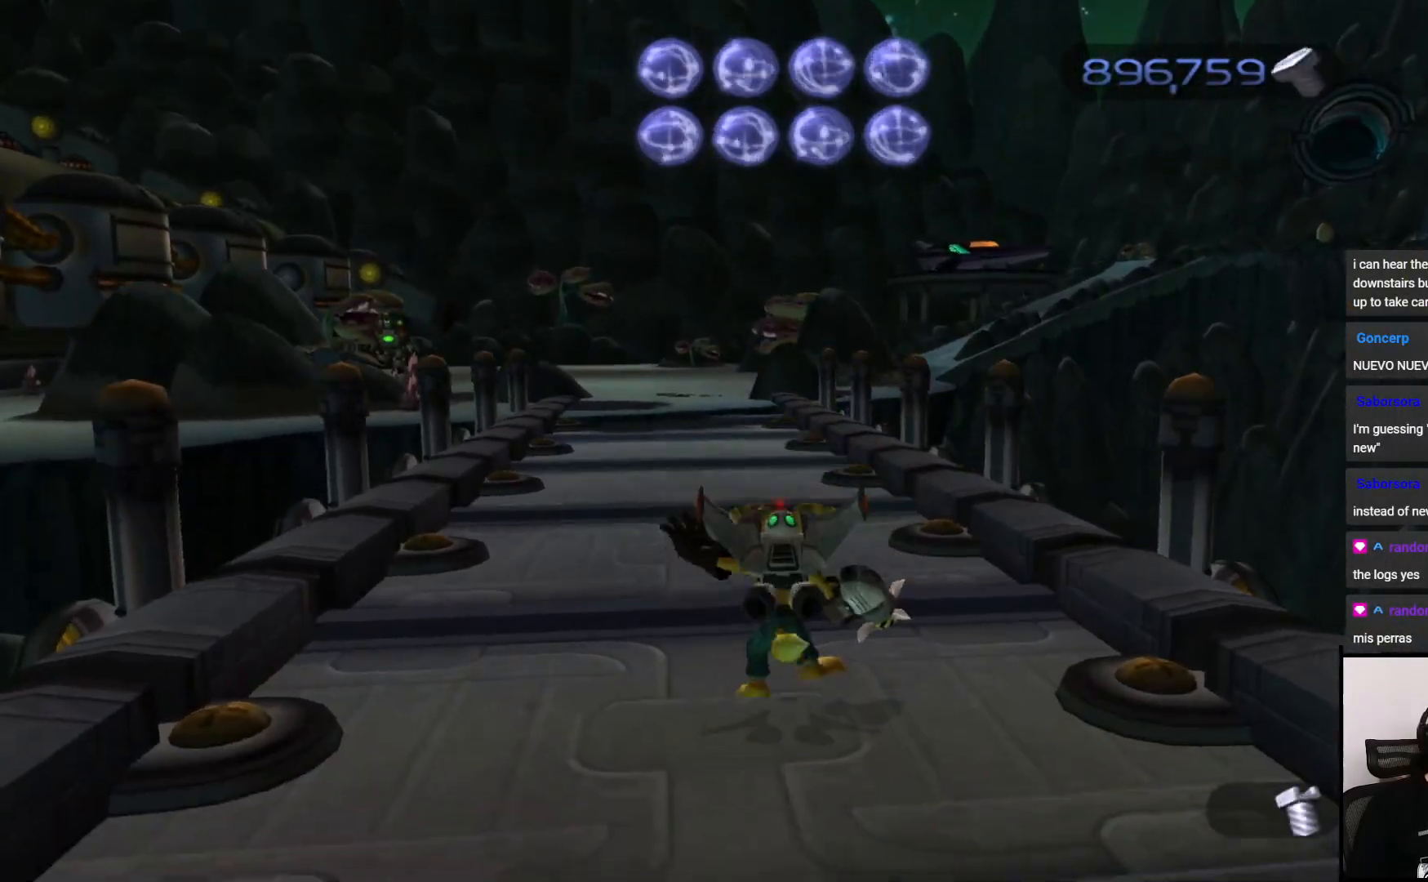
{"buttons": [], "left_stick": "center", "right_stick": "center", "events": [[217, "CROSS", "down"], [417, "CROSS", "up"], [500, "left_stick", "center"]]}
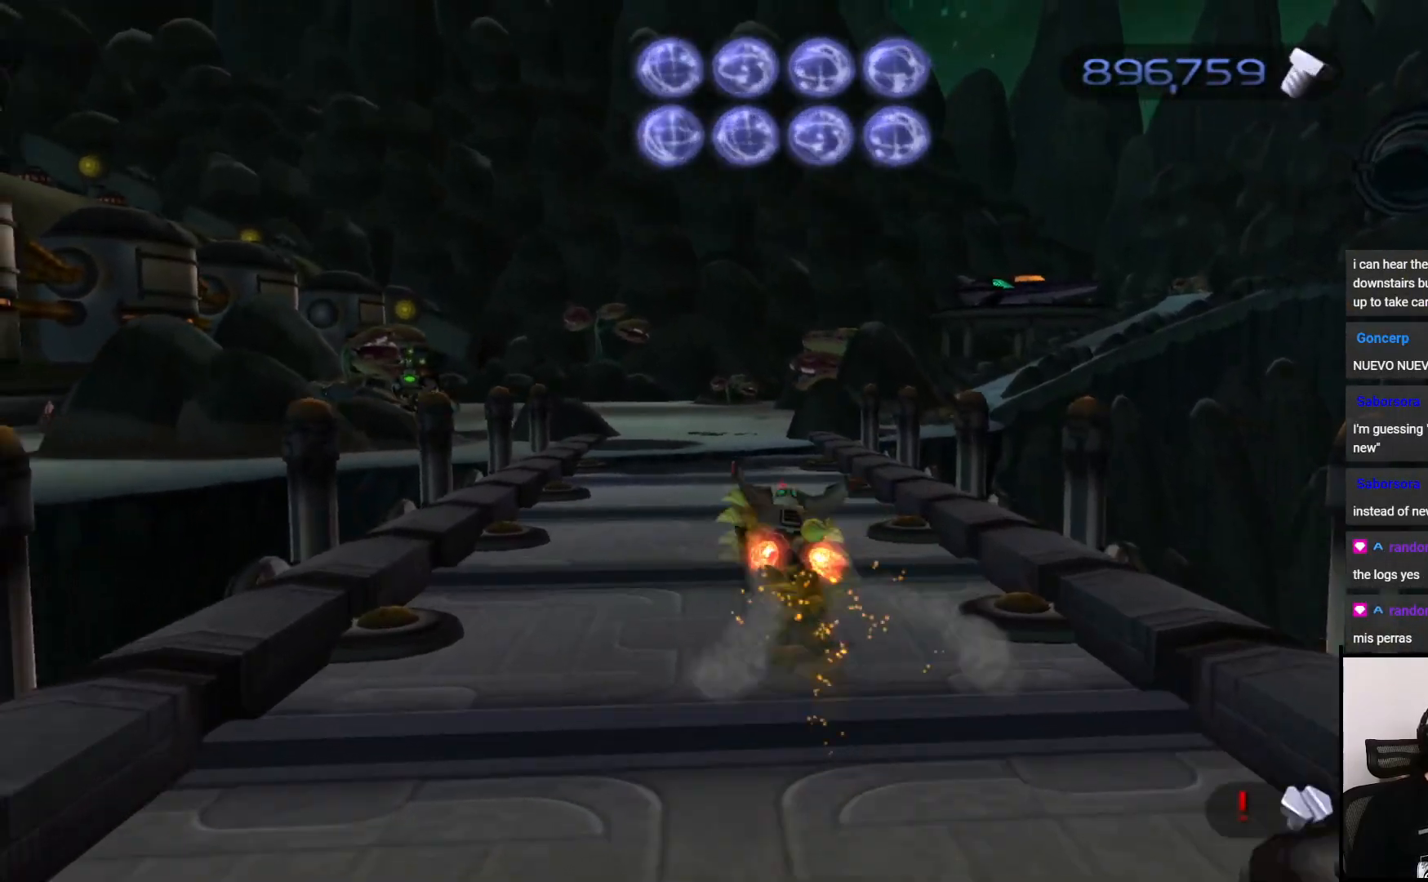
{"buttons": [], "left_stick": "up", "right_stick": "center", "events": [[250, "left_stick", "up"], [250, "right_stick", "left"], [333, "right_stick", "center"]]}
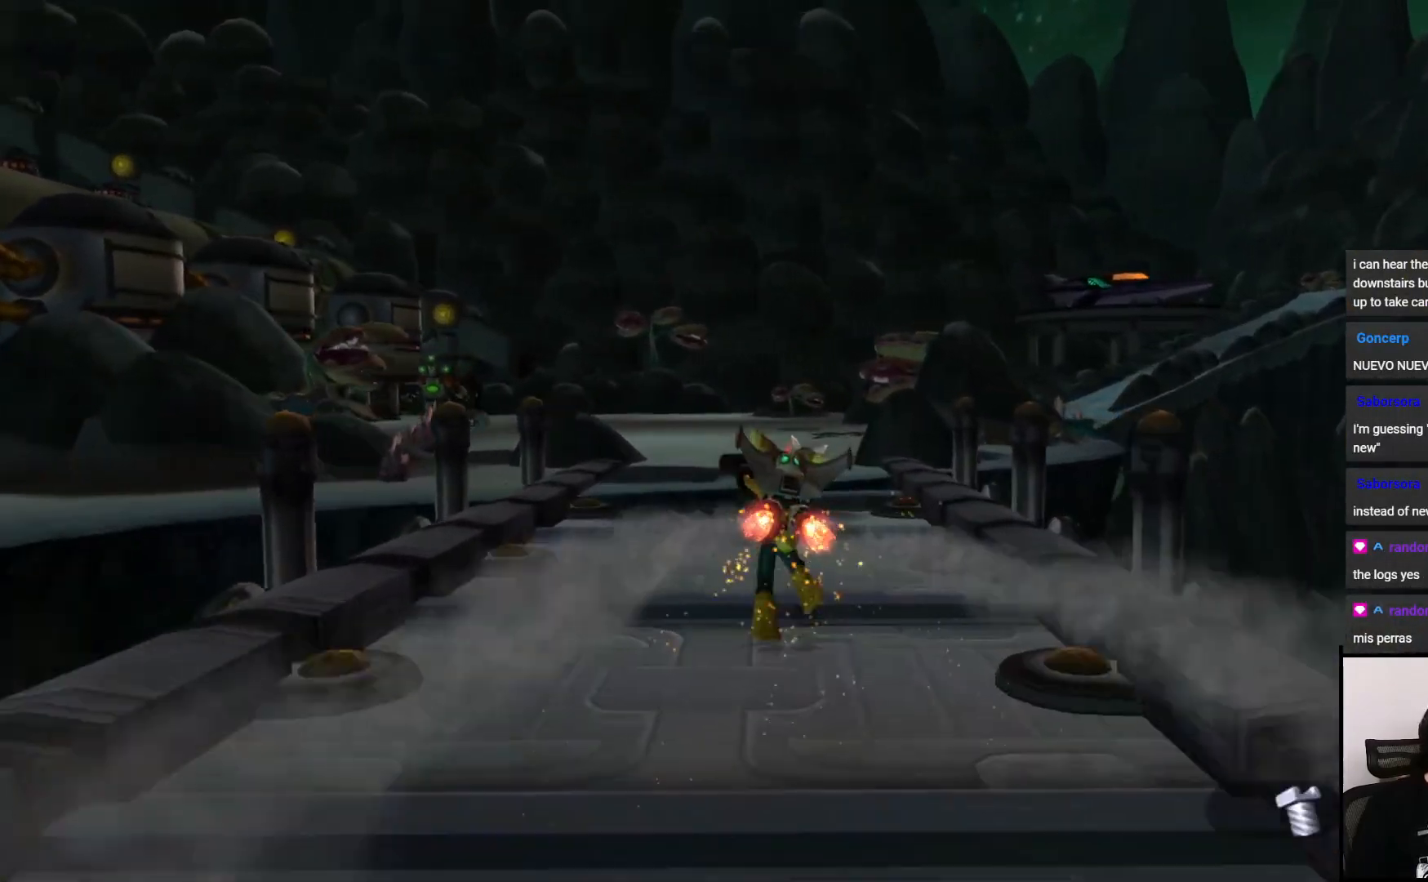
{"buttons": [], "left_stick": "center", "right_stick": "center", "events": [[117, "CROSS", "down"], [300, "CROSS", "up"], [333, "left_stick", "right"], [433, "left_stick", "center"]]}
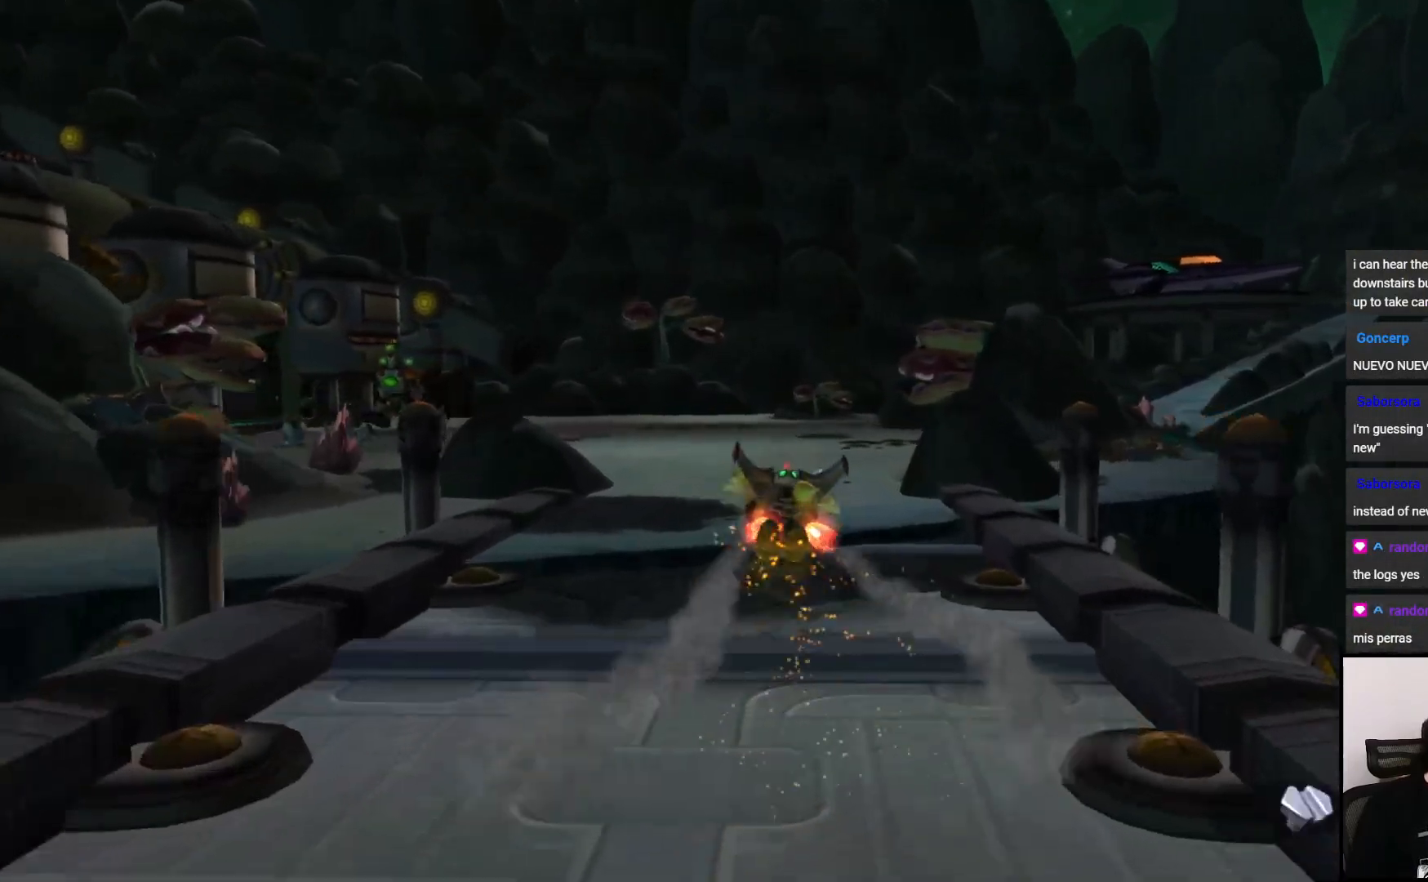
{"buttons": [], "left_stick": "up", "right_stick": "center", "events": [[133, "right_stick", "right"], [183, "left_stick", "up-right"], [367, "right_stick", "center"], [500, "left_stick", "up"]]}
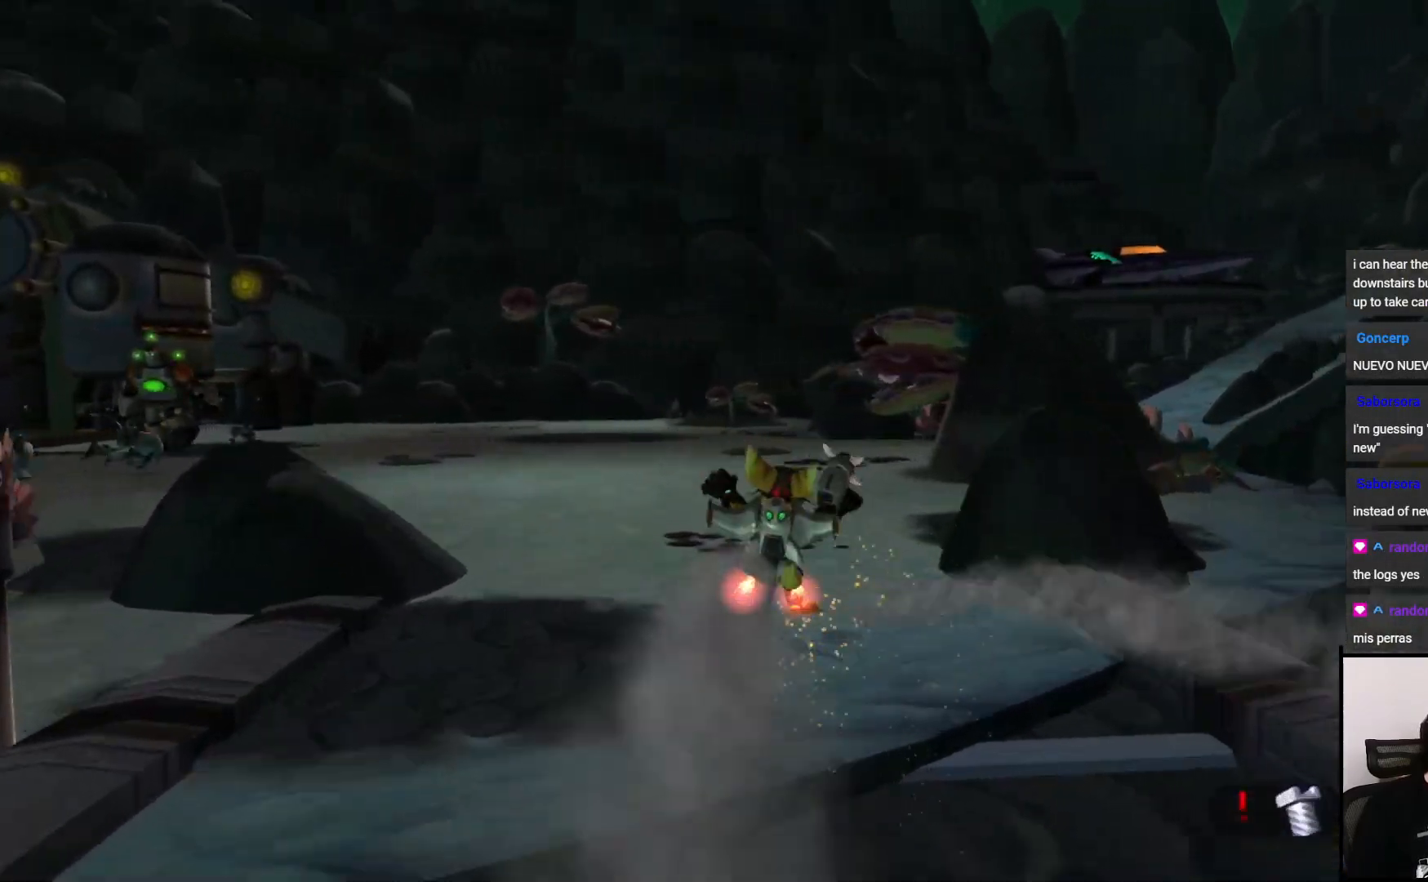
{"buttons": [], "left_stick": "up-right", "right_stick": "center", "events": [[167, "CROSS", "down"], [300, "CROSS", "up"], [417, "left_stick", "up-right"]]}
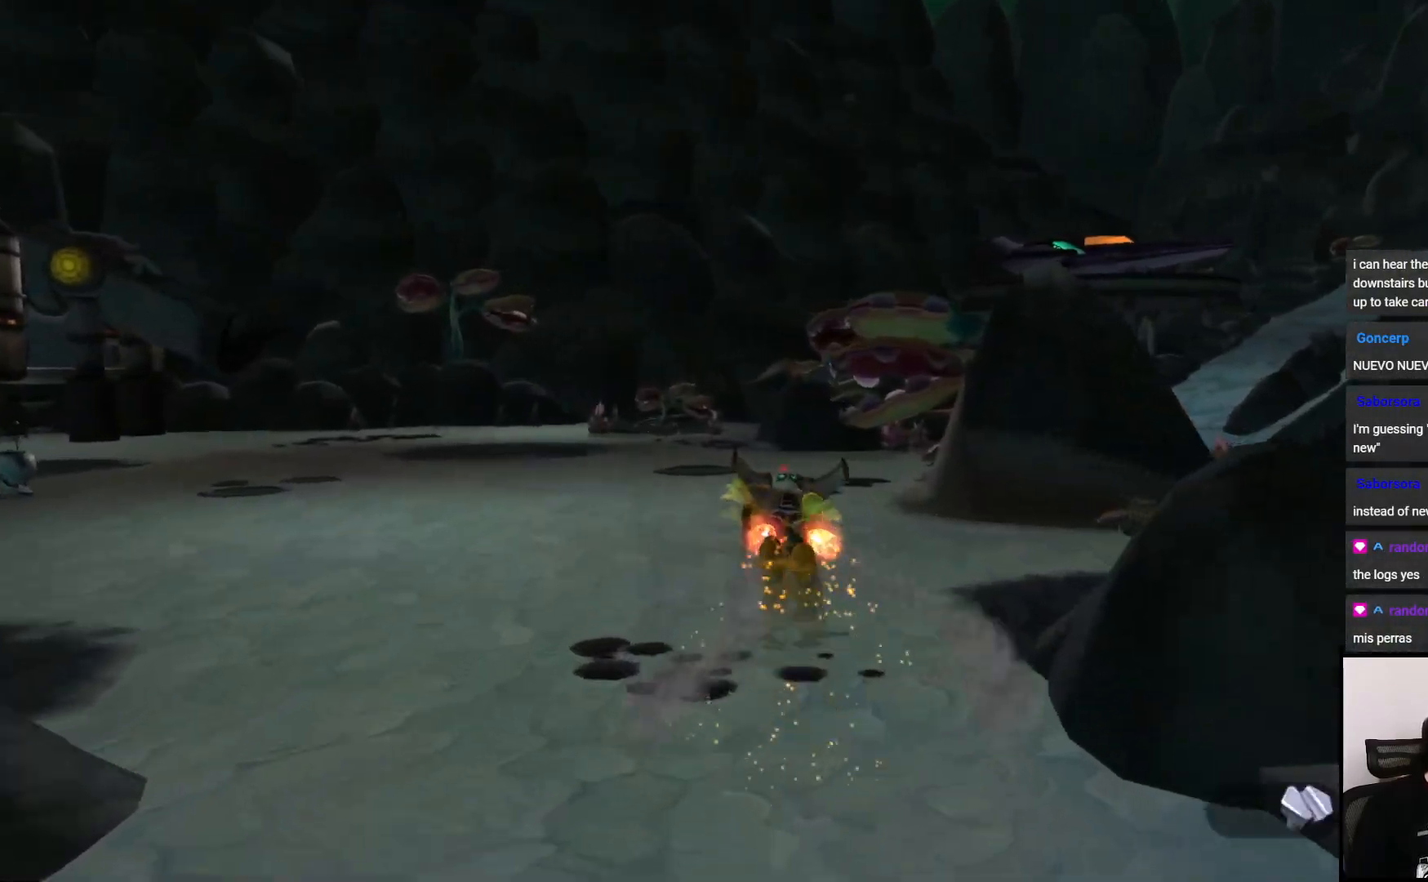
{"buttons": [], "left_stick": "up", "right_stick": "right", "events": [[167, "right_stick", "right"], [367, "right_stick", "center"], [417, "left_stick", "up"], [467, "right_stick", "right"]]}
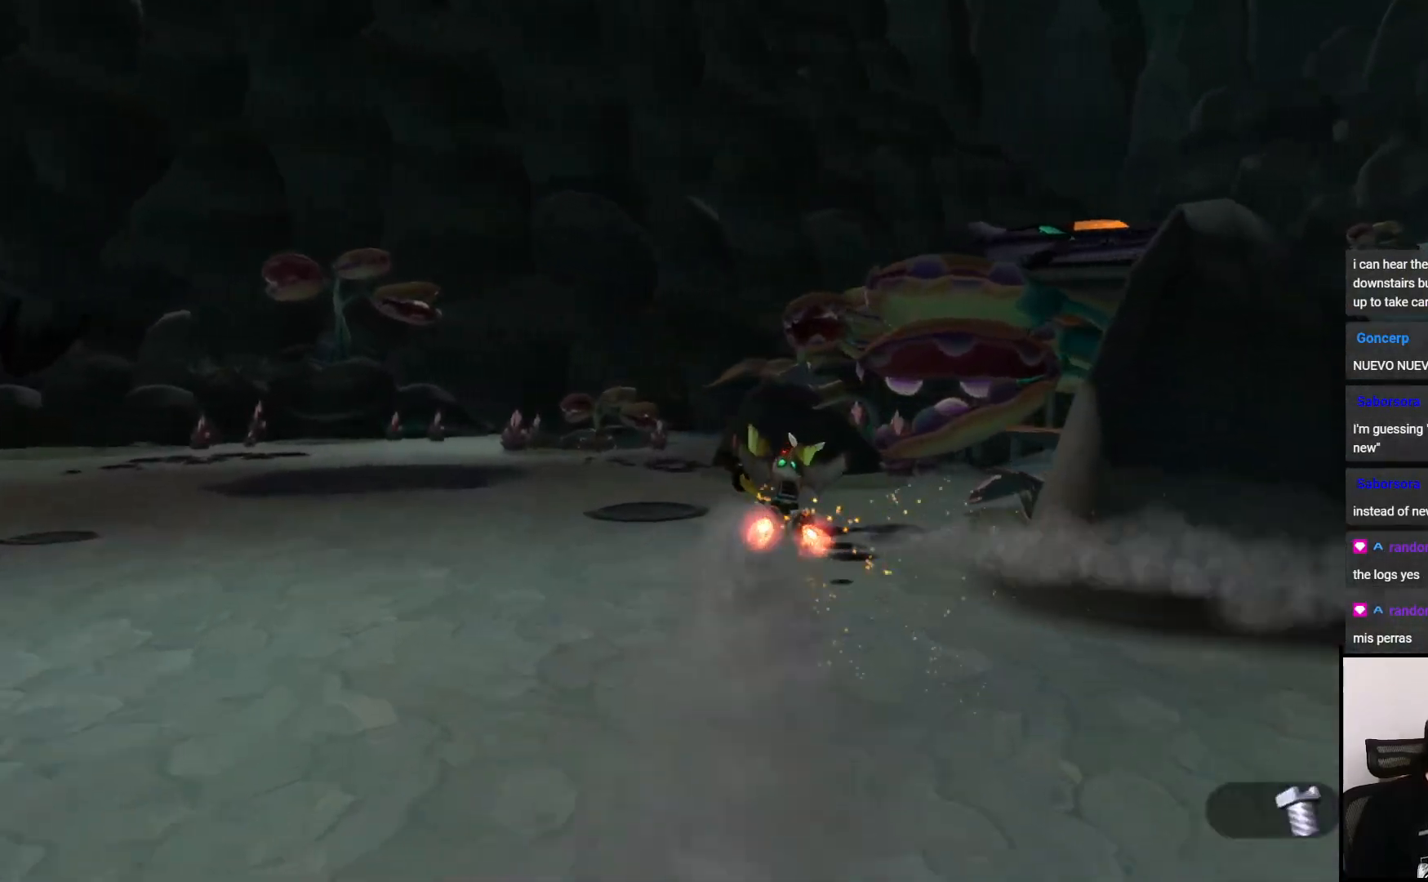
{"buttons": [], "left_stick": "up", "right_stick": "right", "events": []}